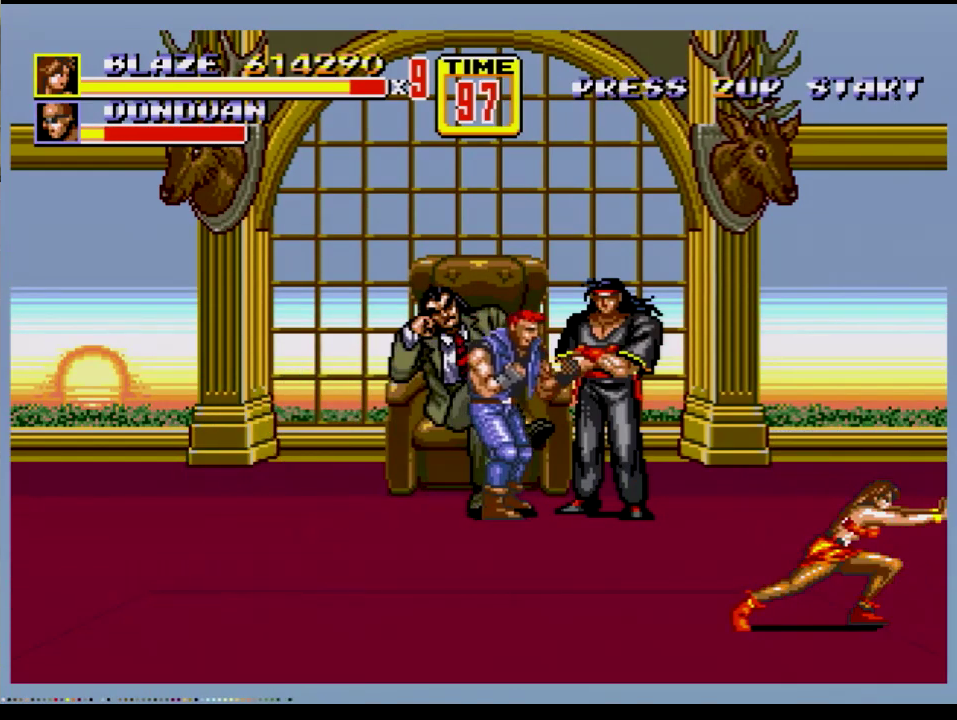
Gameplay with a controller; each line is a JSON object with the inputs held at the frame after it. "events" lists button and stick changes between this image and that frame as [ms after this image, input, new state], when the widget could be followed in between. Not read: L3 R3.
{"buttons": ["DPAD_UP"], "events": [[200, "DPAD_LEFT", "down"], [200, "DPAD_UP", "down"], [484, "DPAD_LEFT", "up"]]}
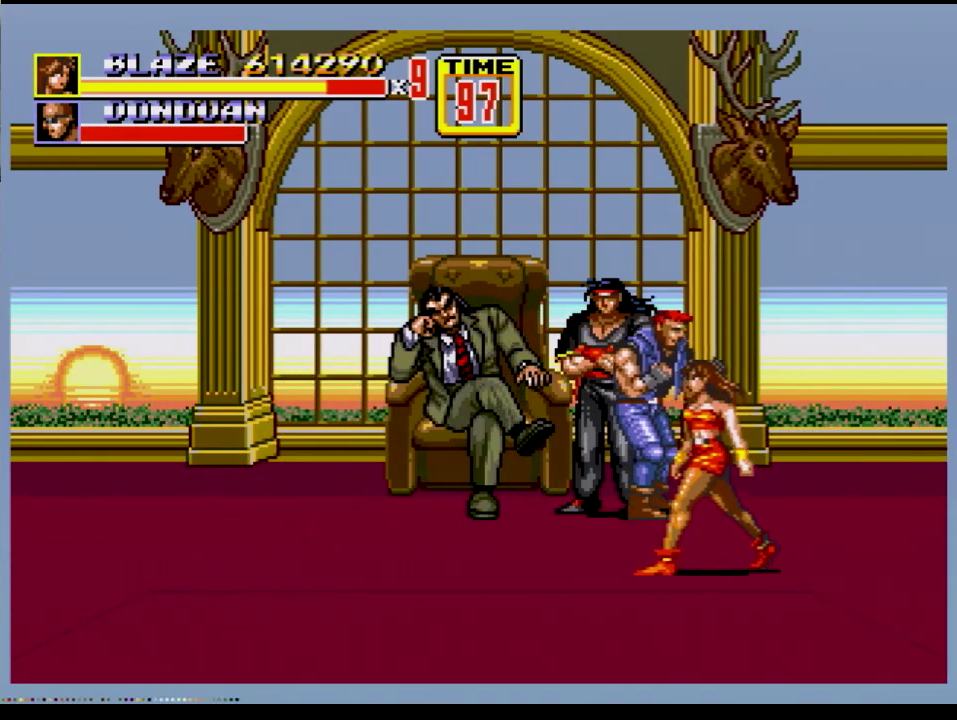
{"buttons": ["B"], "events": [[417, "DPAD_LEFT", "down"], [484, "B", "down"], [484, "DPAD_LEFT", "up"], [484, "DPAD_UP", "up"]]}
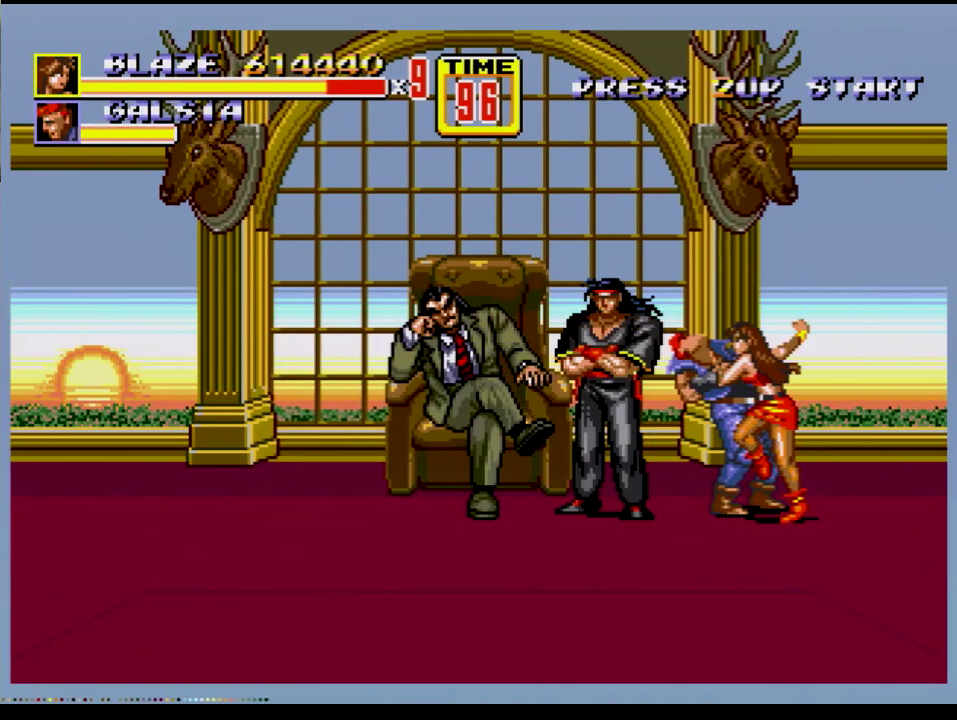
{"buttons": [], "events": [[34, "B", "up"], [117, "B", "down"], [167, "B", "up"]]}
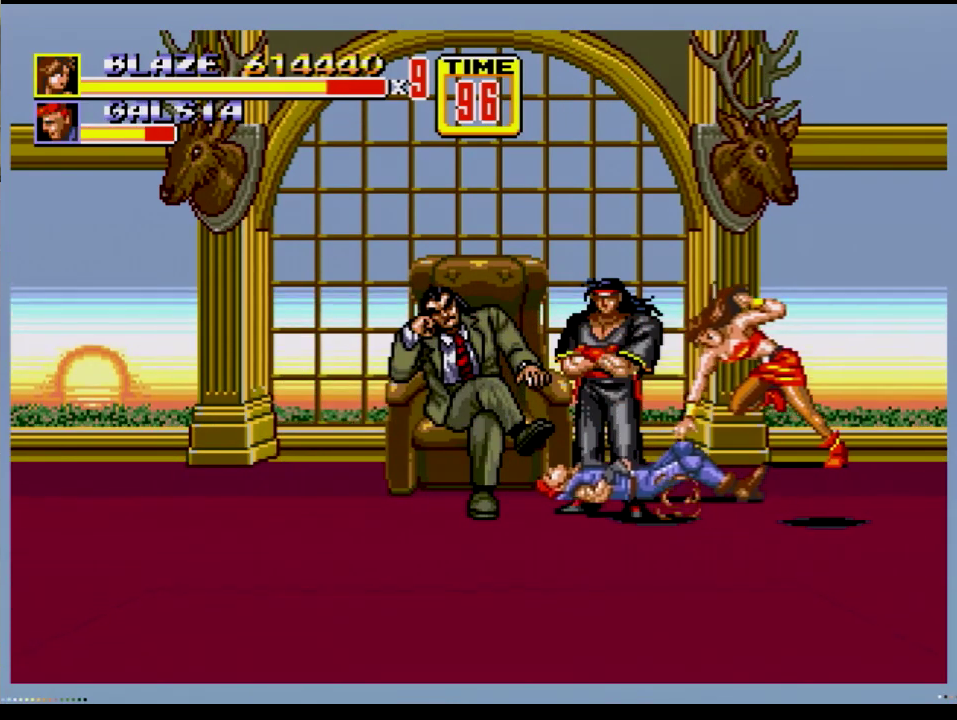
{"buttons": ["DPAD_DOWN", "DPAD_LEFT"], "events": [[400, "DPAD_LEFT", "down"], [417, "DPAD_DOWN", "down"]]}
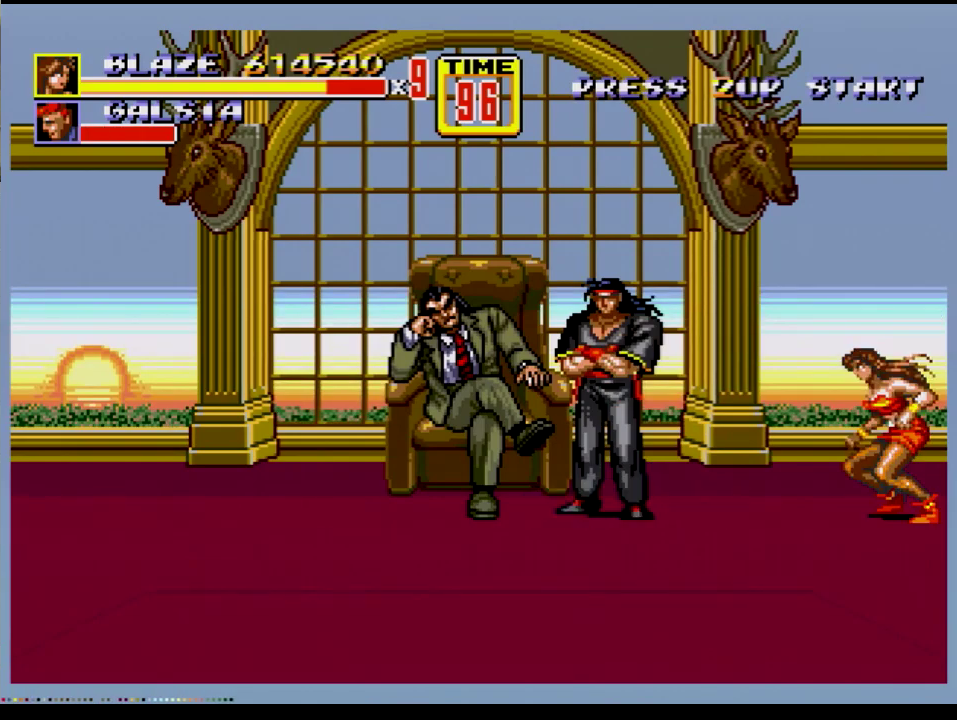
{"buttons": ["DPAD_LEFT"], "events": [[384, "DPAD_DOWN", "up"]]}
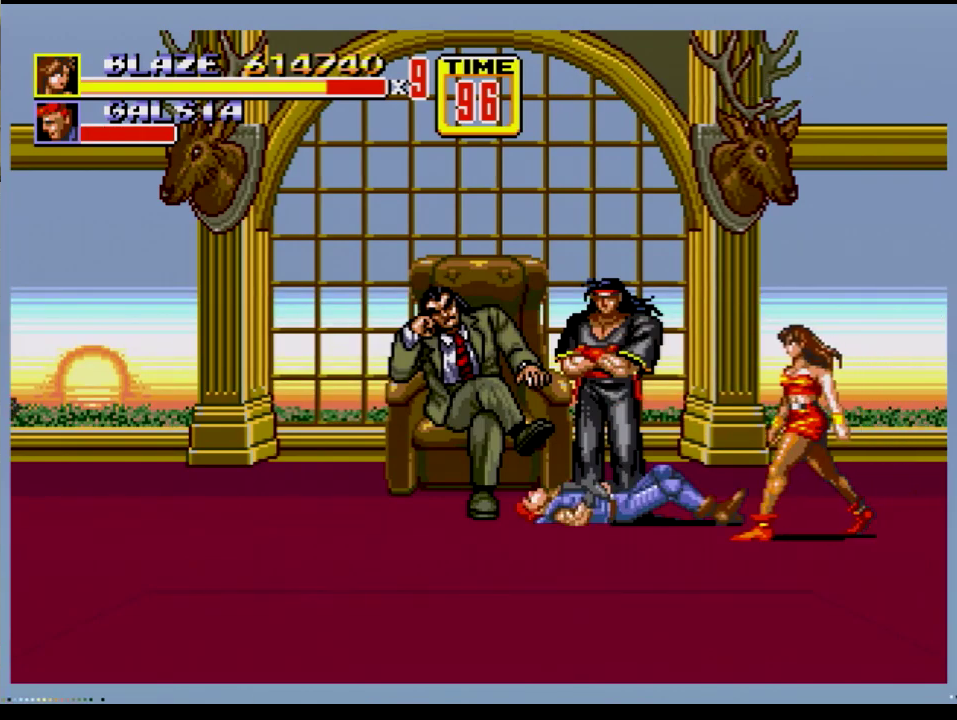
{"buttons": ["DPAD_LEFT"], "events": []}
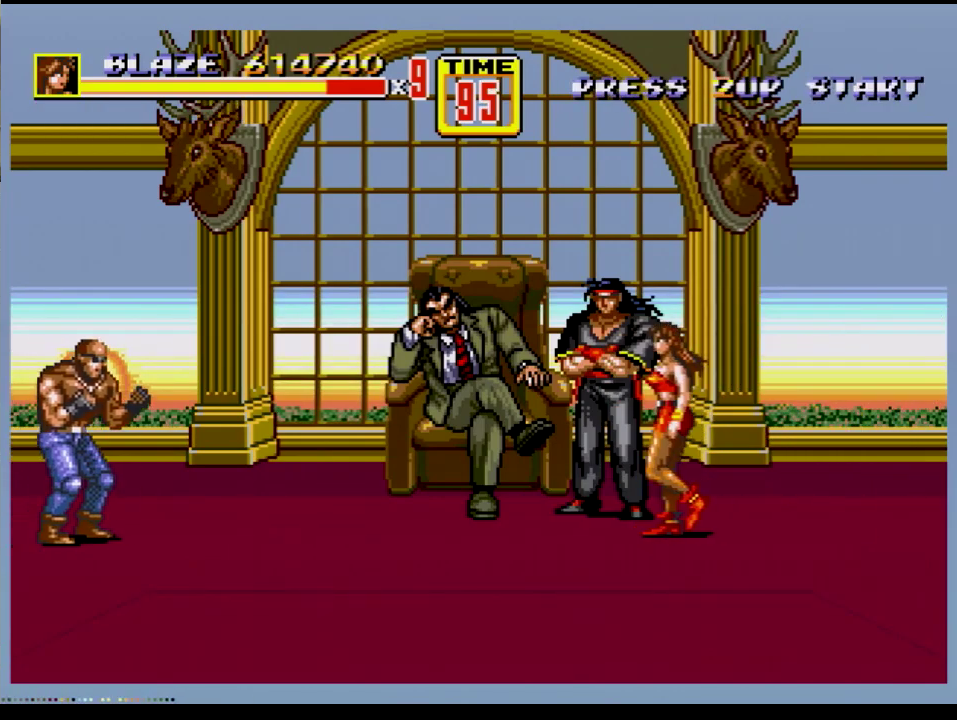
{"buttons": ["DPAD_LEFT"], "events": [[317, "C", "down"], [484, "C", "up"]]}
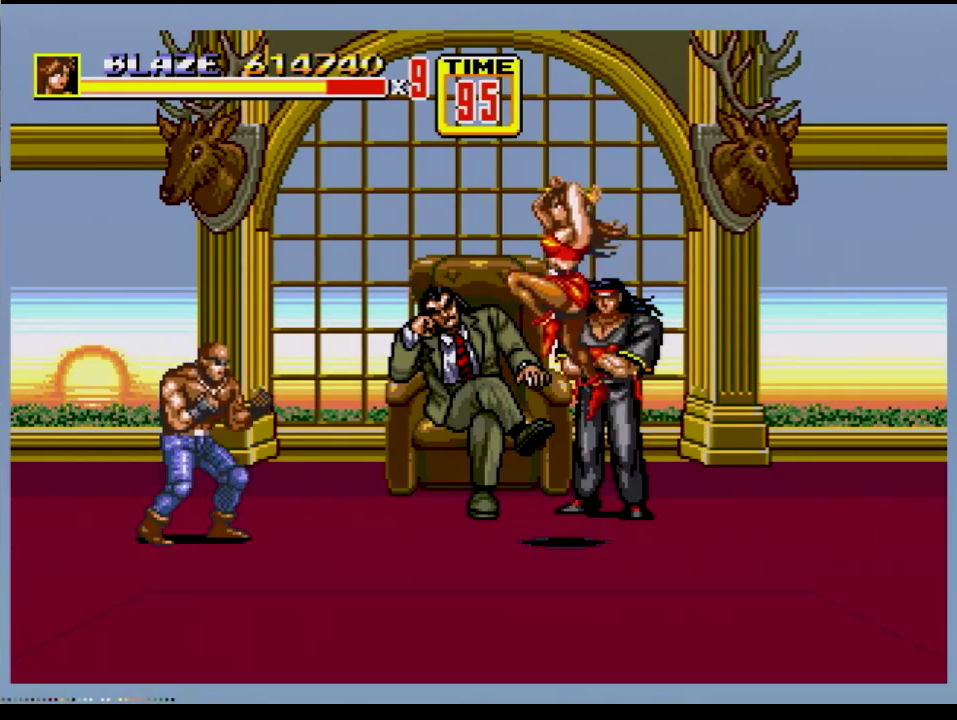
{"buttons": ["B", "DPAD_DOWN", "DPAD_LEFT"], "events": [[217, "DPAD_DOWN", "down"], [450, "B", "down"]]}
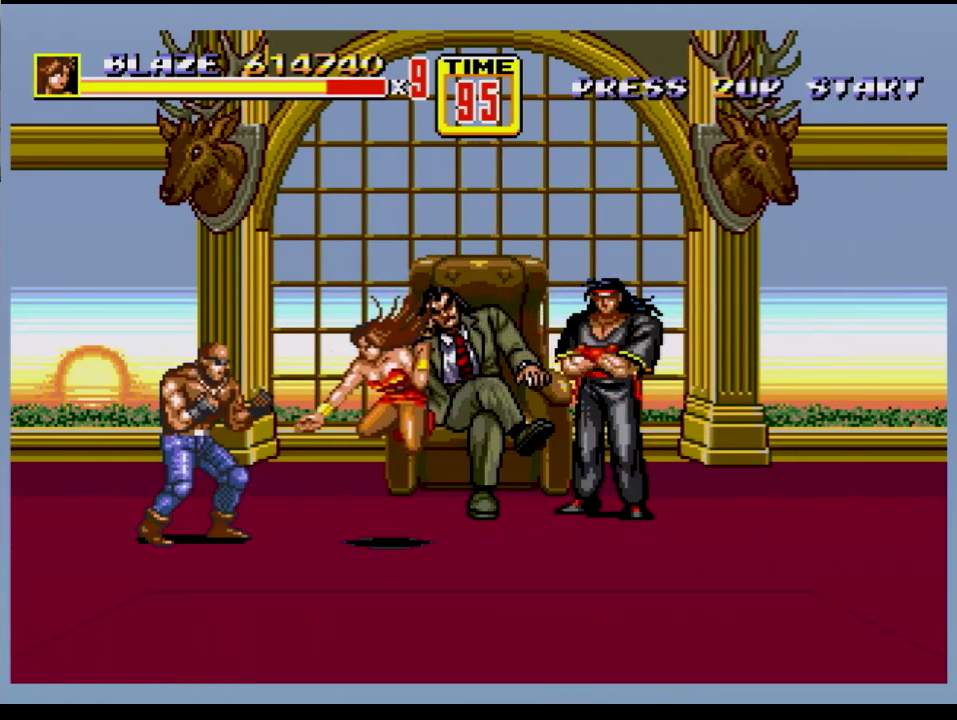
{"buttons": ["B", "DPAD_LEFT"], "events": [[167, "B", "up"], [184, "DPAD_DOWN", "up"], [334, "B", "down"]]}
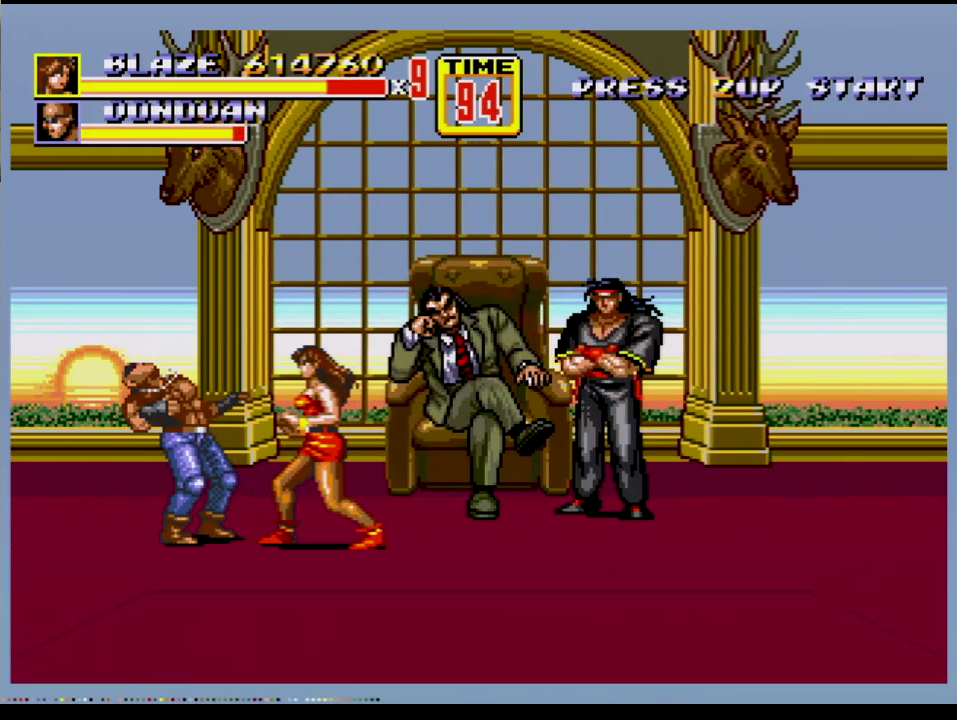
{"buttons": ["B", "DPAD_LEFT"], "events": [[16, "B", "up"], [150, "B", "down"], [350, "B", "up"], [484, "B", "down"]]}
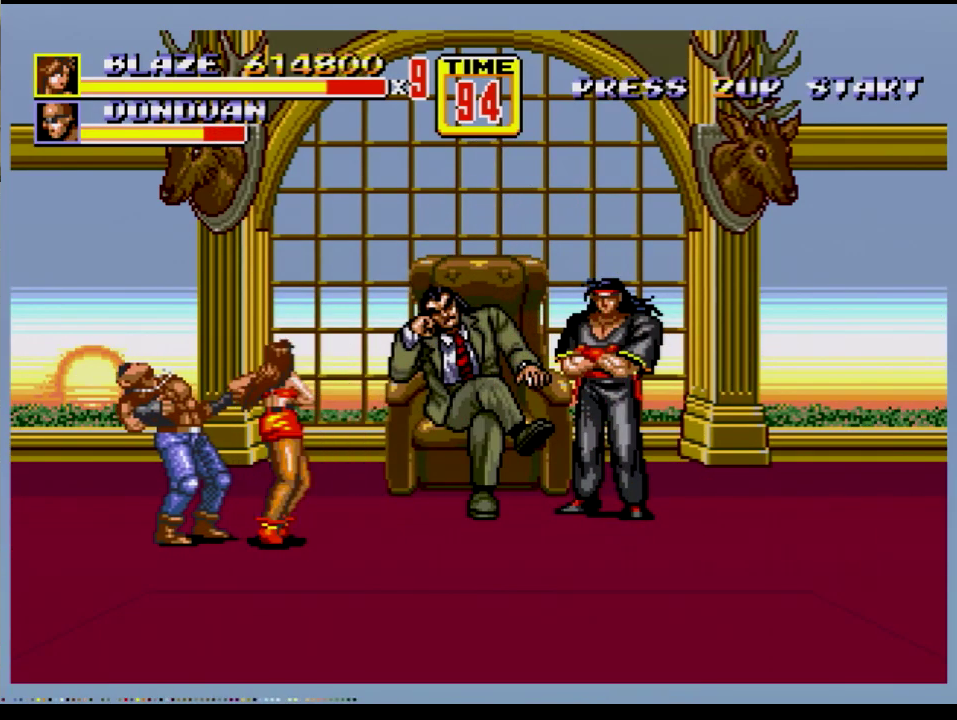
{"buttons": ["A", "DPAD_LEFT"], "events": [[217, "B", "up"], [284, "A", "down"]]}
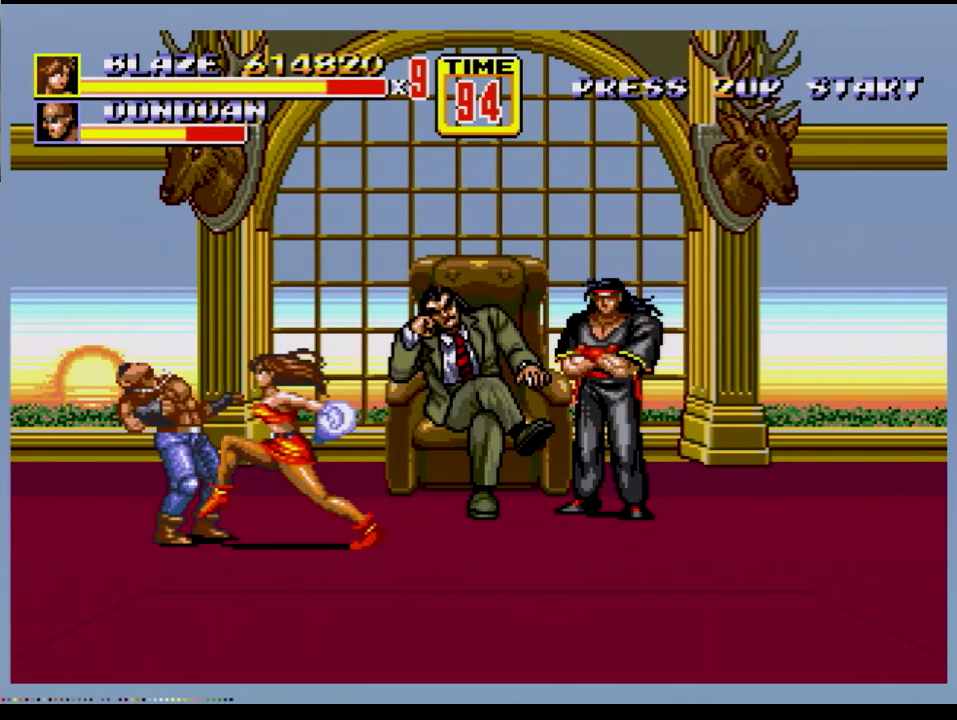
{"buttons": [], "events": [[300, "DPAD_LEFT", "up"], [383, "A", "up"]]}
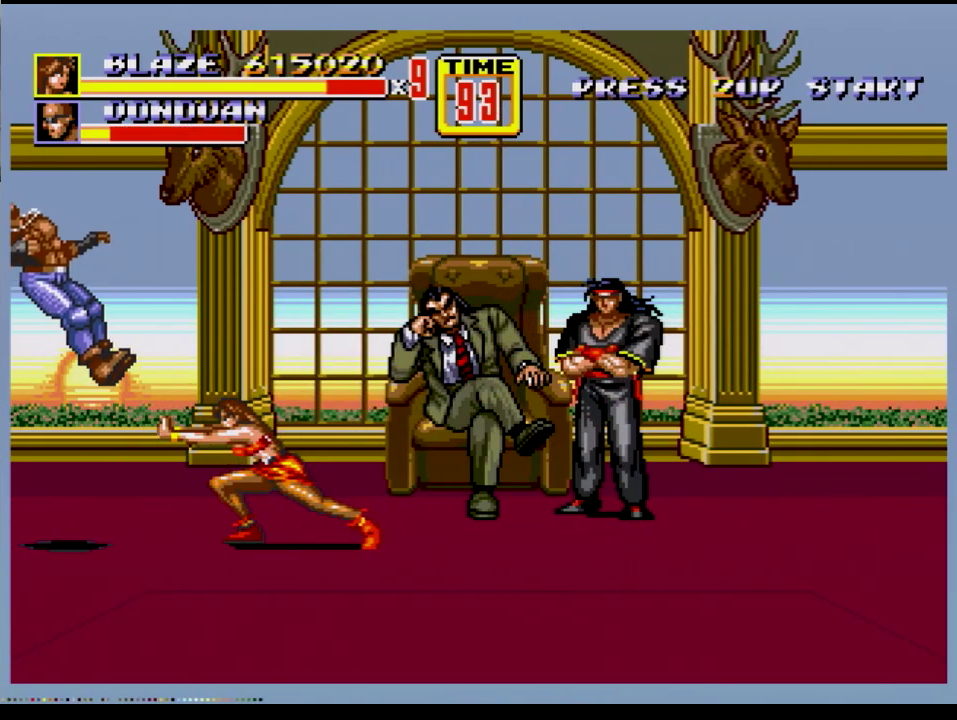
{"buttons": ["DPAD_DOWN", "DPAD_LEFT"], "events": [[251, "DPAD_DOWN", "down"], [267, "DPAD_LEFT", "down"]]}
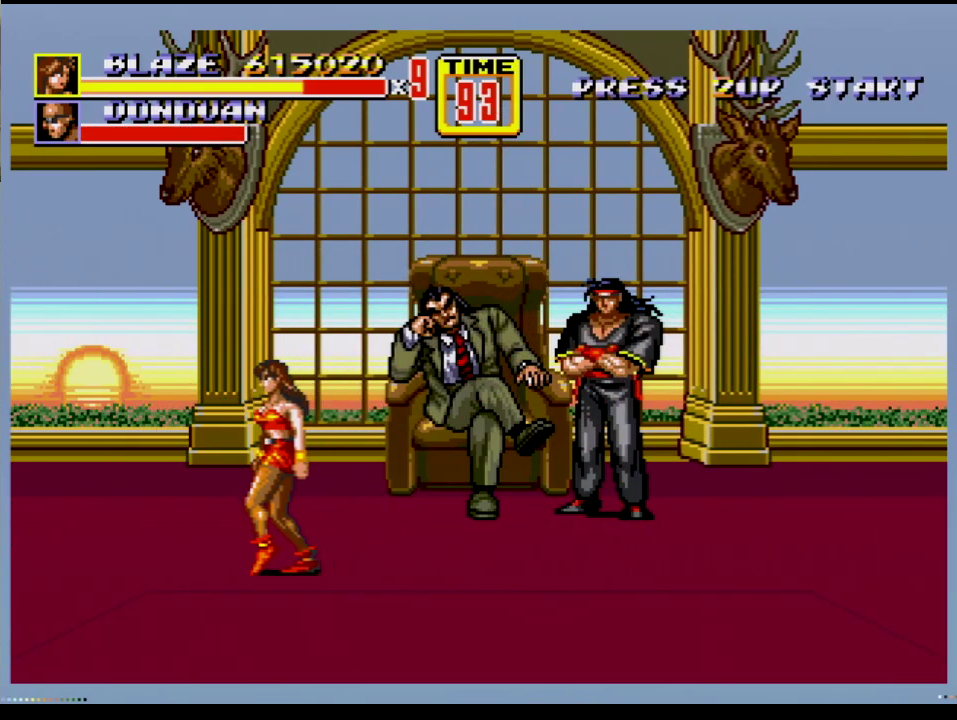
{"buttons": ["DPAD_DOWN"], "events": [[467, "DPAD_LEFT", "up"]]}
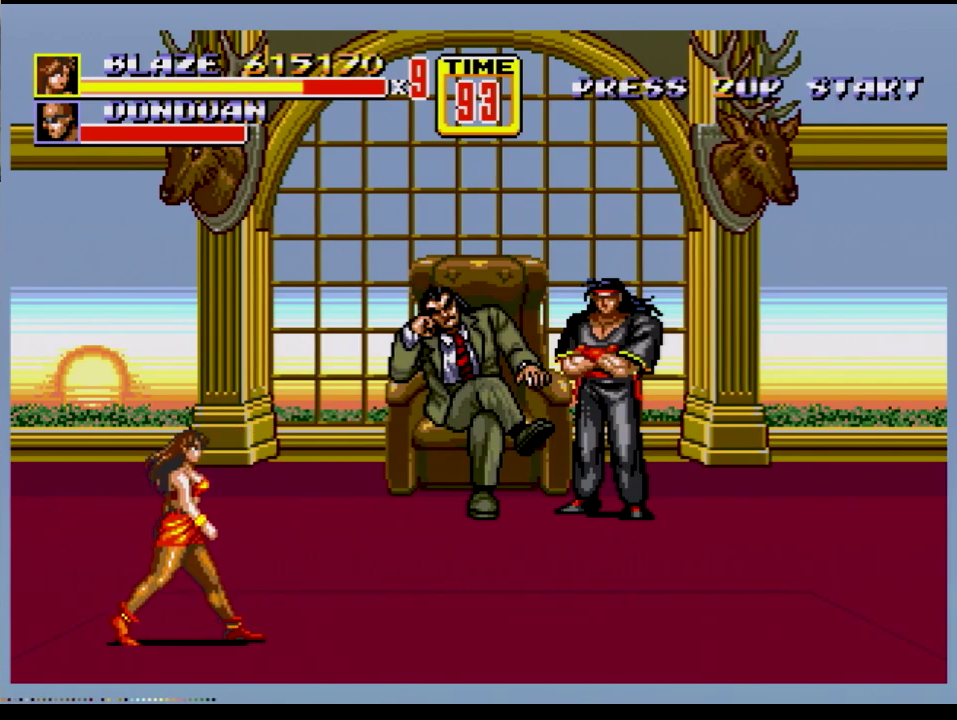
{"buttons": [], "events": [[17, "DPAD_RIGHT", "down"], [184, "DPAD_RIGHT", "up"], [317, "DPAD_DOWN", "up"], [351, "C", "down"], [451, "C", "up"]]}
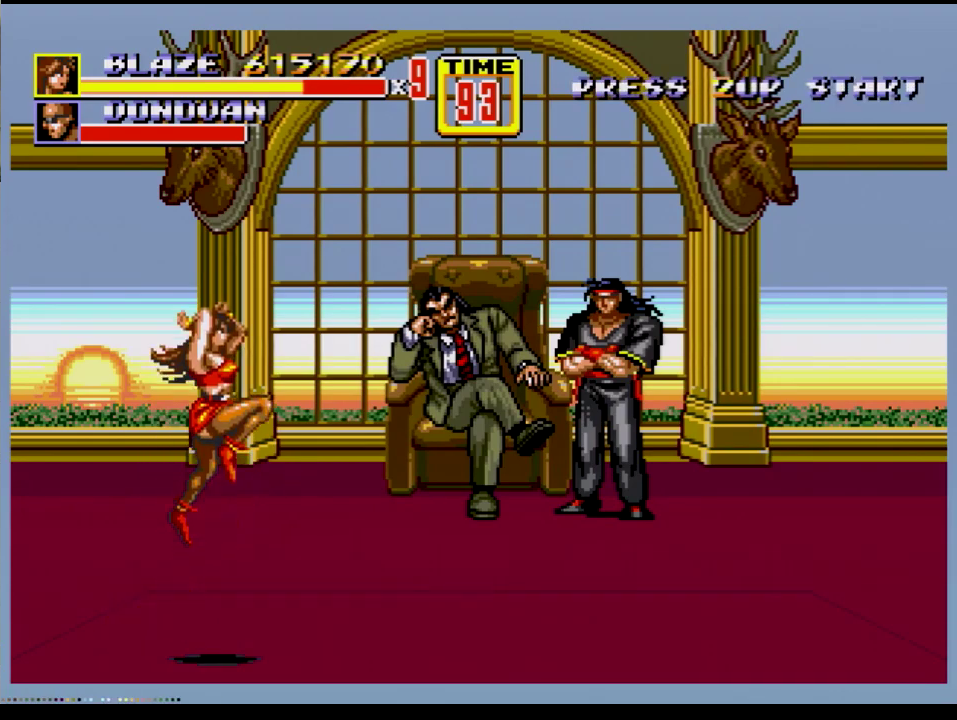
{"buttons": [], "events": []}
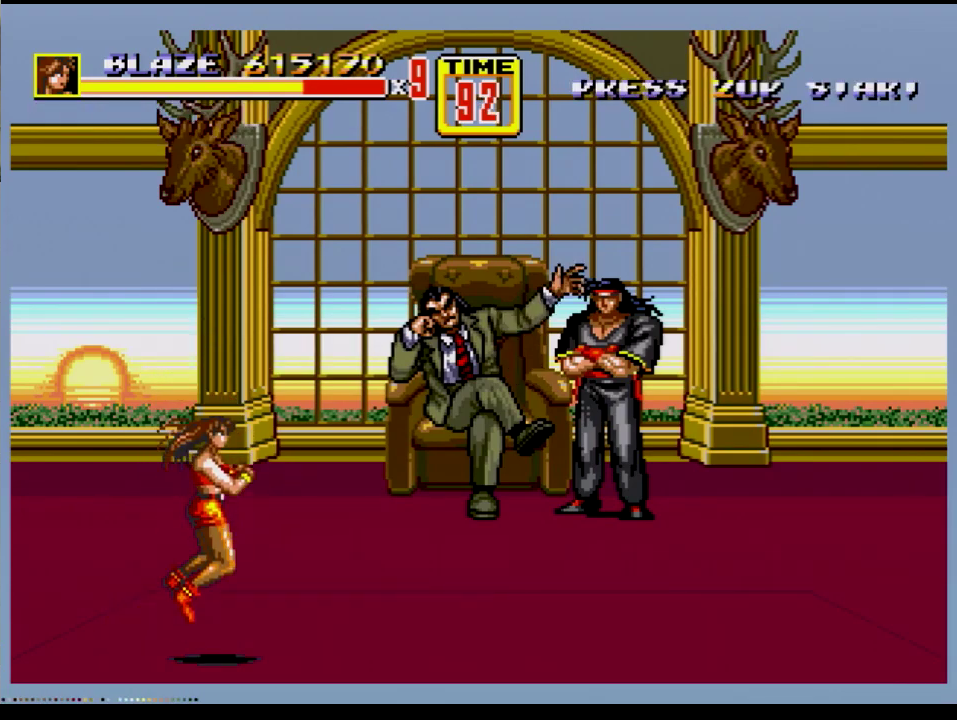
{"buttons": [], "events": [[150, "DPAD_DOWN", "down"], [150, "DPAD_LEFT", "down"], [267, "DPAD_LEFT", "up"], [284, "DPAD_RIGHT", "down"], [334, "DPAD_DOWN", "up"], [401, "DPAD_RIGHT", "up"]]}
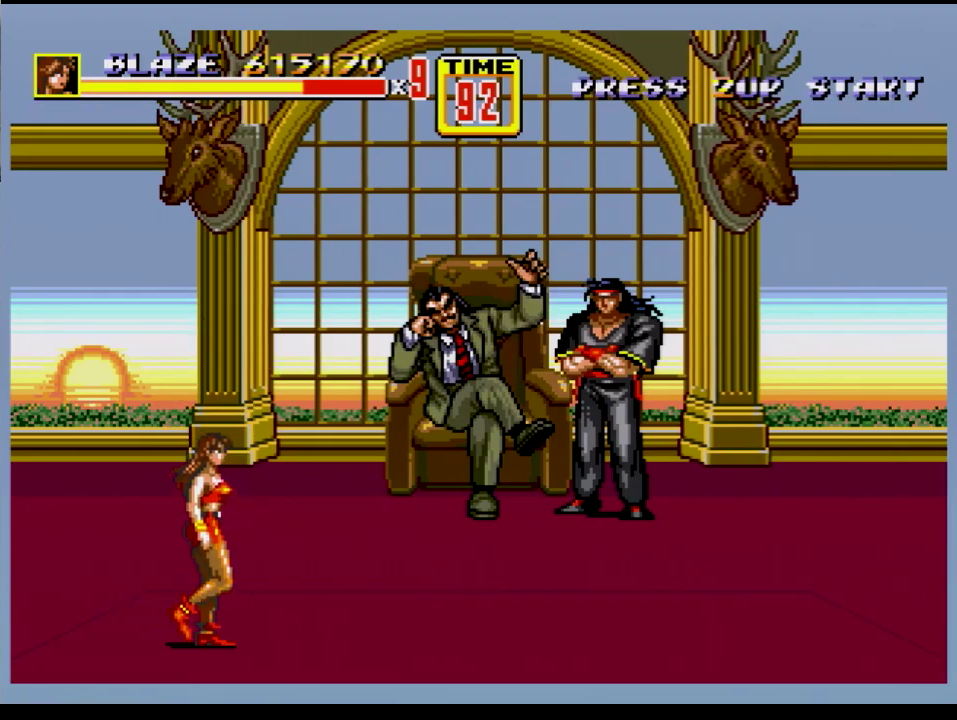
{"buttons": ["DPAD_RIGHT"], "events": [[33, "DPAD_UP", "down"], [83, "DPAD_UP", "up"], [333, "DPAD_LEFT", "down"], [417, "DPAD_LEFT", "up"], [467, "DPAD_RIGHT", "down"]]}
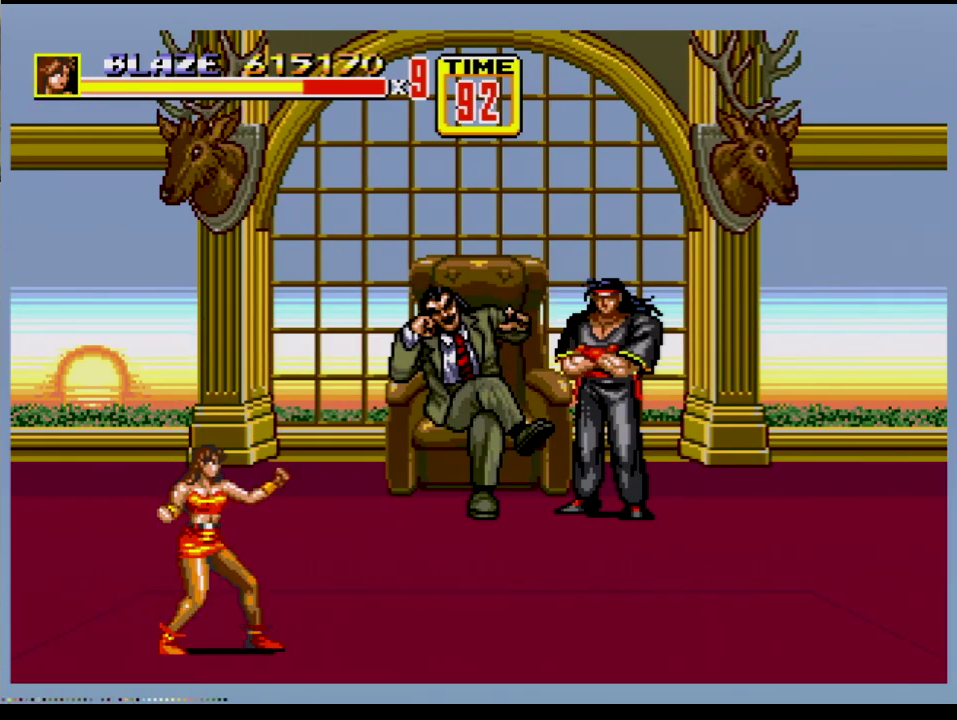
{"buttons": [], "events": [[17, "DPAD_RIGHT", "up"]]}
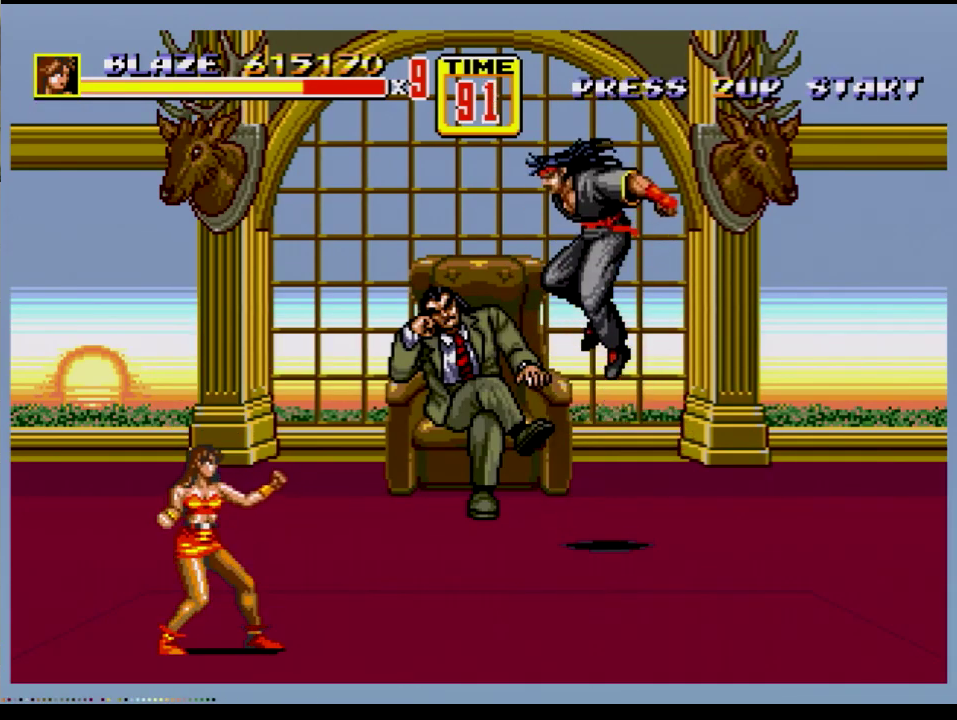
{"buttons": [], "events": [[417, "DPAD_LEFT", "down"], [500, "DPAD_LEFT", "up"]]}
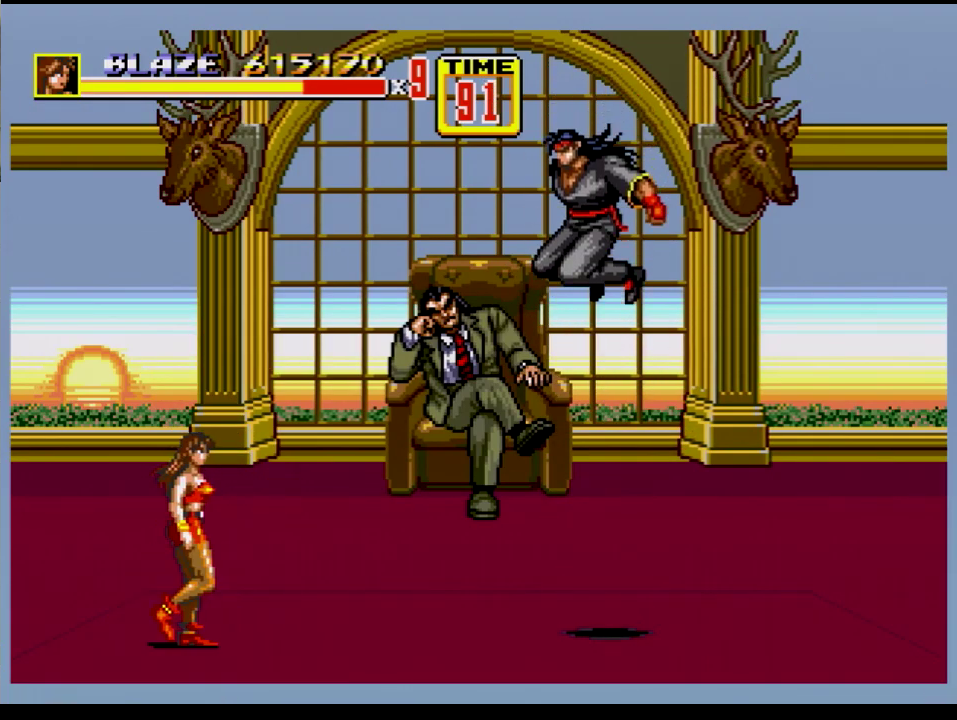
{"buttons": [], "events": [[67, "DPAD_RIGHT", "down"], [117, "DPAD_RIGHT", "up"]]}
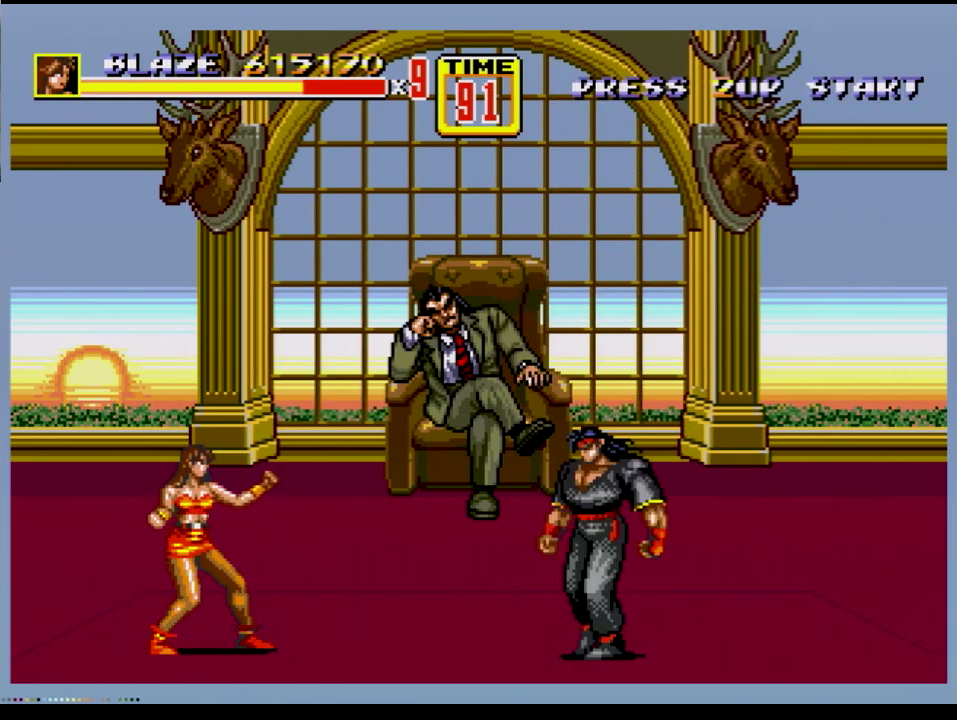
{"buttons": [], "events": [[400, "C", "down"], [484, "C", "up"]]}
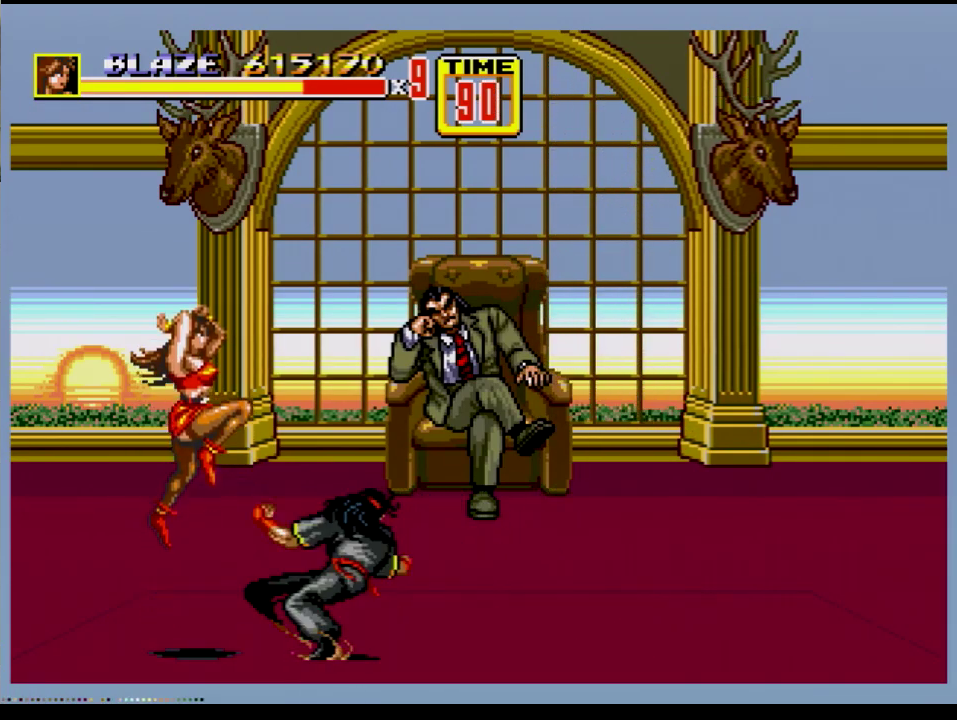
{"buttons": [], "events": []}
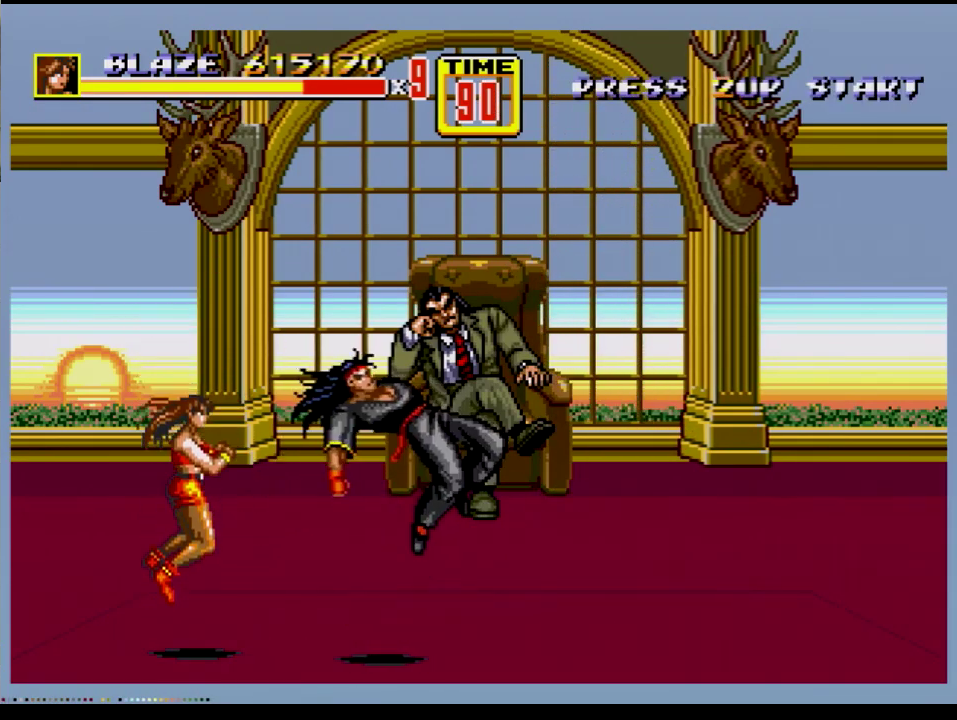
{"buttons": ["A", "DPAD_RIGHT"], "events": [[16, "DPAD_RIGHT", "down"], [167, "A", "down"]]}
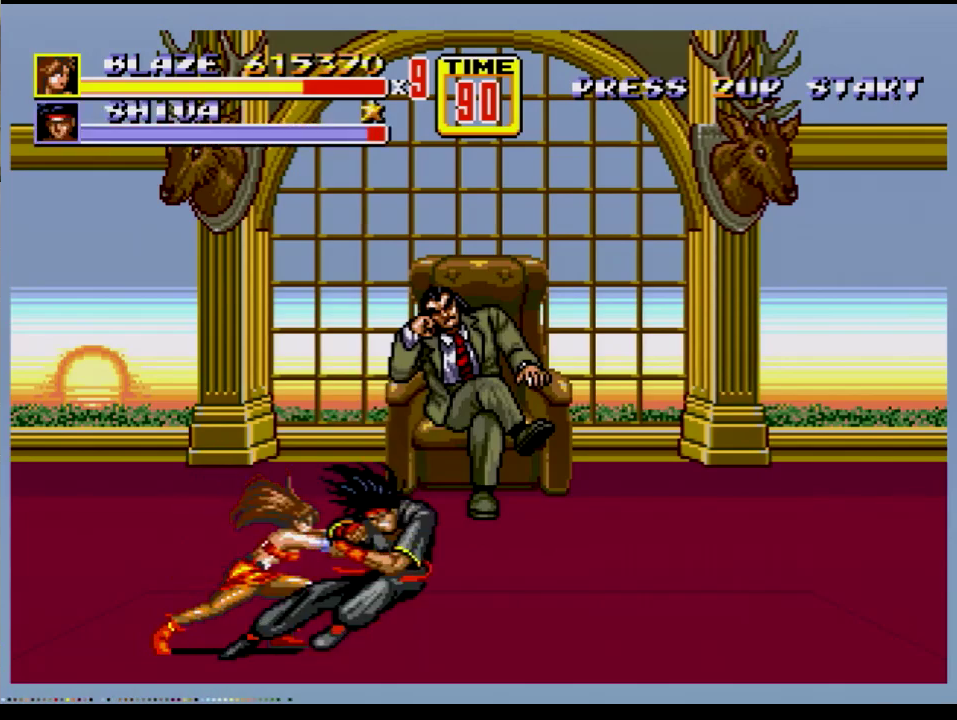
{"buttons": [], "events": [[284, "A", "up"], [317, "DPAD_RIGHT", "up"]]}
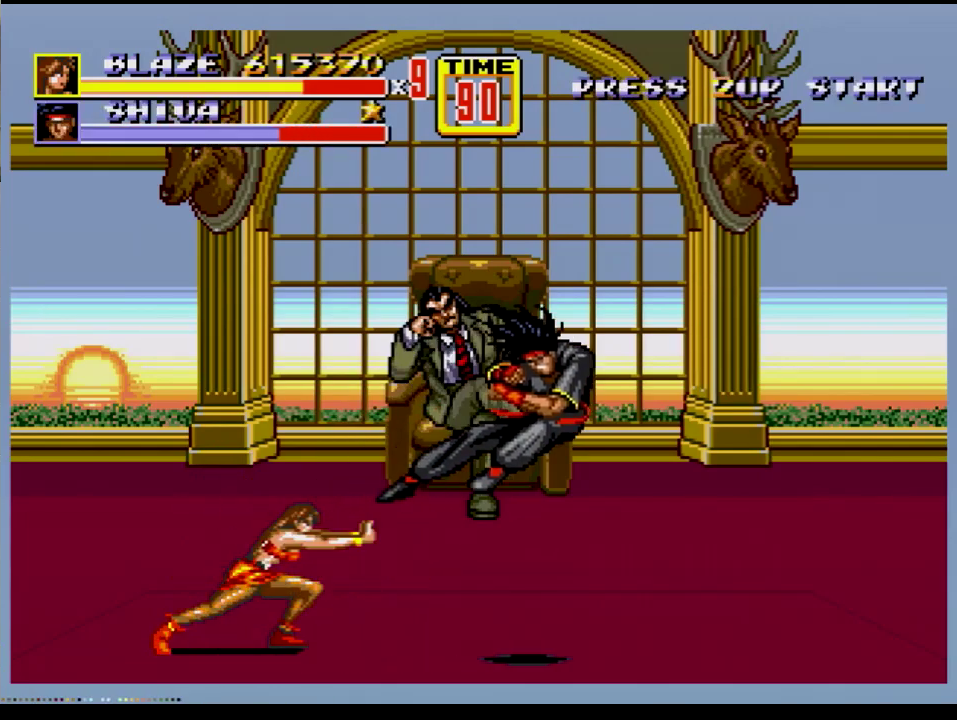
{"buttons": ["DPAD_RIGHT"], "events": [[167, "DPAD_LEFT", "down"], [400, "DPAD_LEFT", "up"], [450, "DPAD_RIGHT", "down"]]}
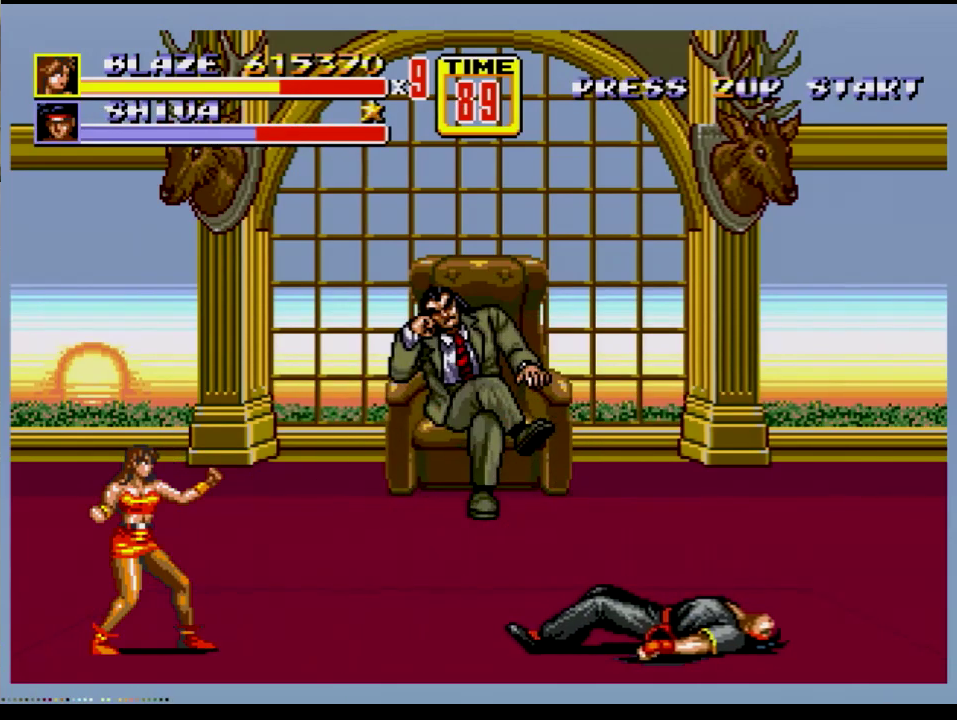
{"buttons": [], "events": [[17, "DPAD_RIGHT", "up"]]}
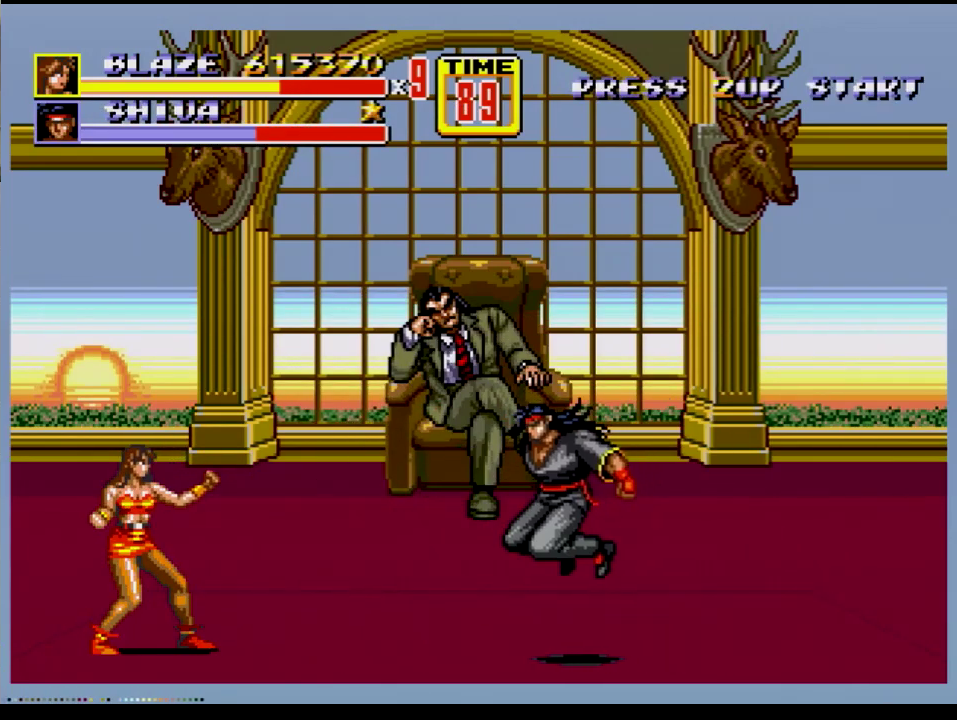
{"buttons": [], "events": []}
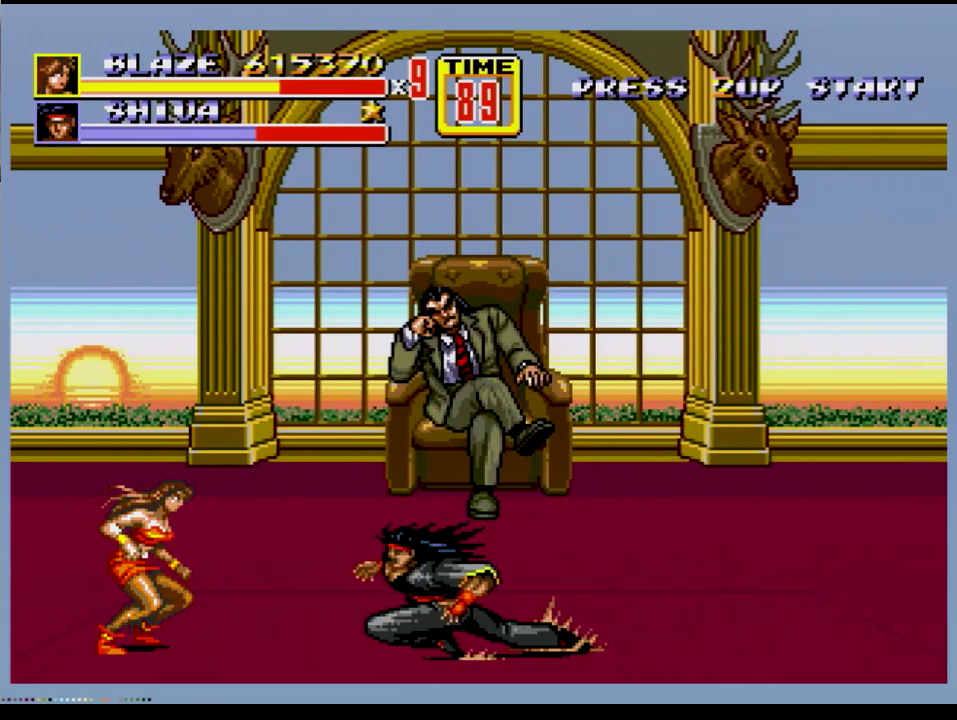
{"buttons": [], "events": [[66, "C", "down"], [200, "C", "up"]]}